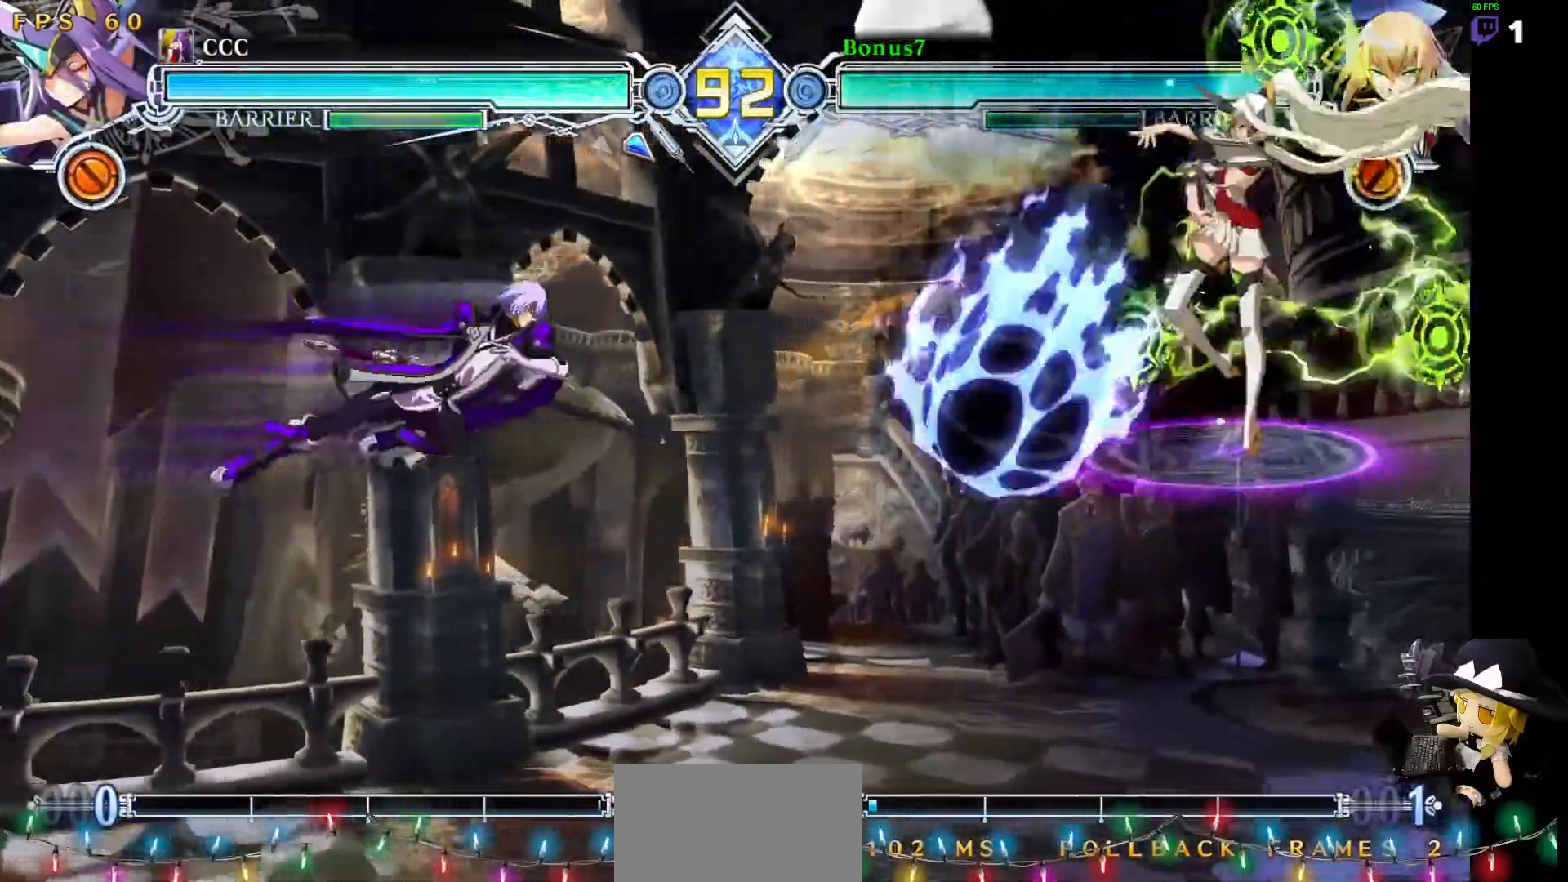
Gameplay with a controller (arcade stick); each line is a JSON object with the inputs held at the frame after it. "events" lists button and stick changes between this image and that frame as [ms after this image, input, new state], when the widget could be followed in between. Not read: L3 R3 other_buttons.
{"buttons": ["SQUARE", "TRIANGLE", "DPAD_LEFT"], "events": [[85, "SQUARE", "down"], [85, "TRIANGLE", "down"]]}
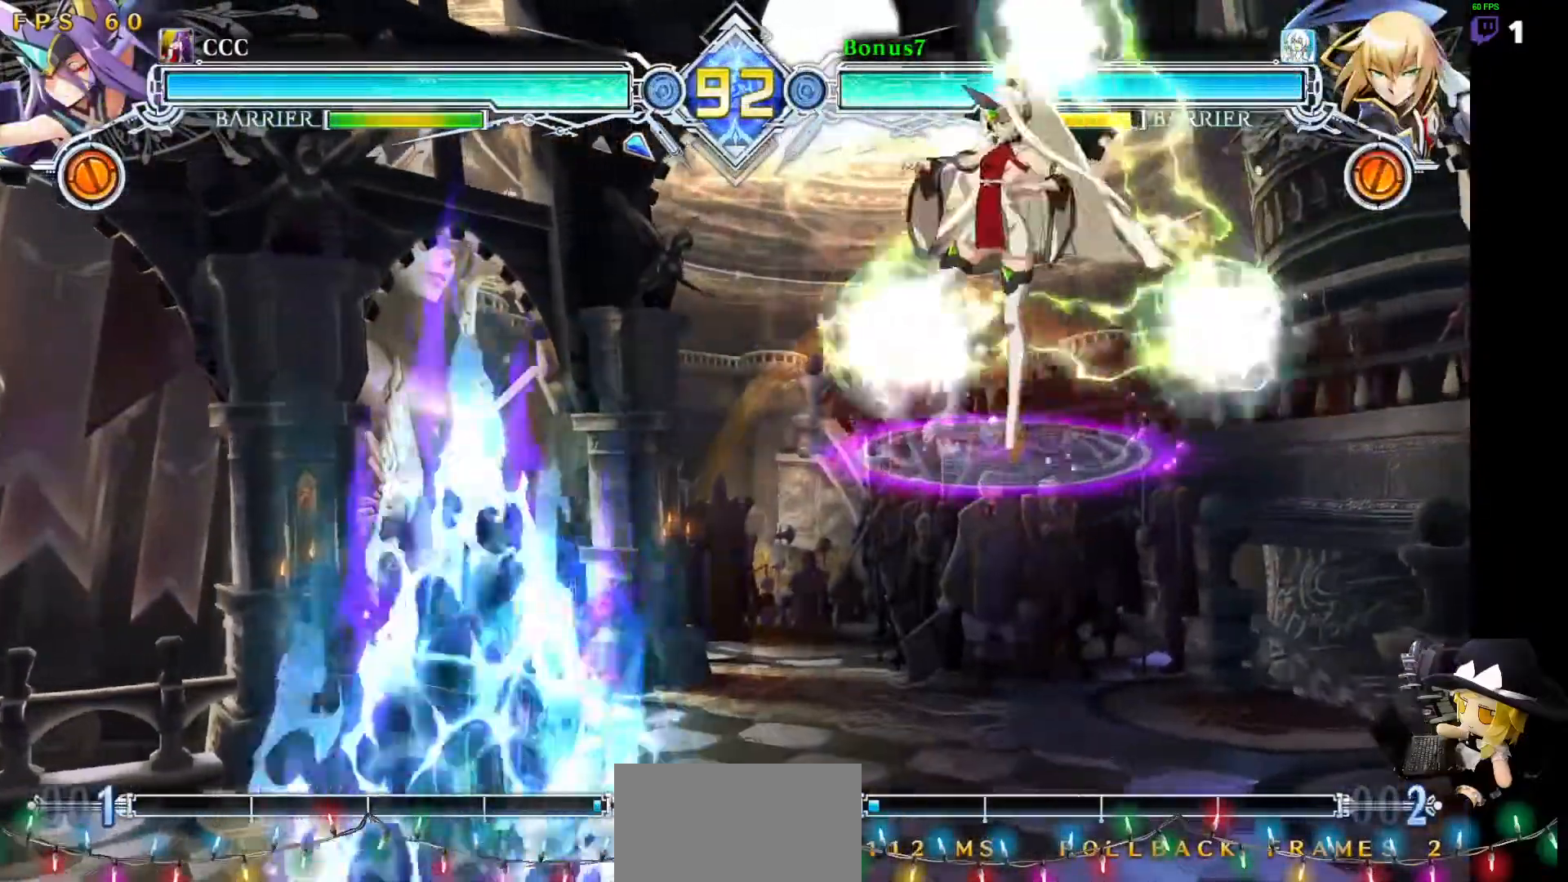
{"buttons": [], "events": [[84, "DPAD_LEFT", "up"], [84, "SQUARE", "up"], [84, "TRIANGLE", "up"], [219, "DPAD_RIGHT", "down"], [253, "DPAD_RIGHT", "up"], [320, "DPAD_RIGHT", "down"], [354, "DPAD_UP", "down"], [455, "DPAD_RIGHT", "up"], [489, "DPAD_UP", "up"]]}
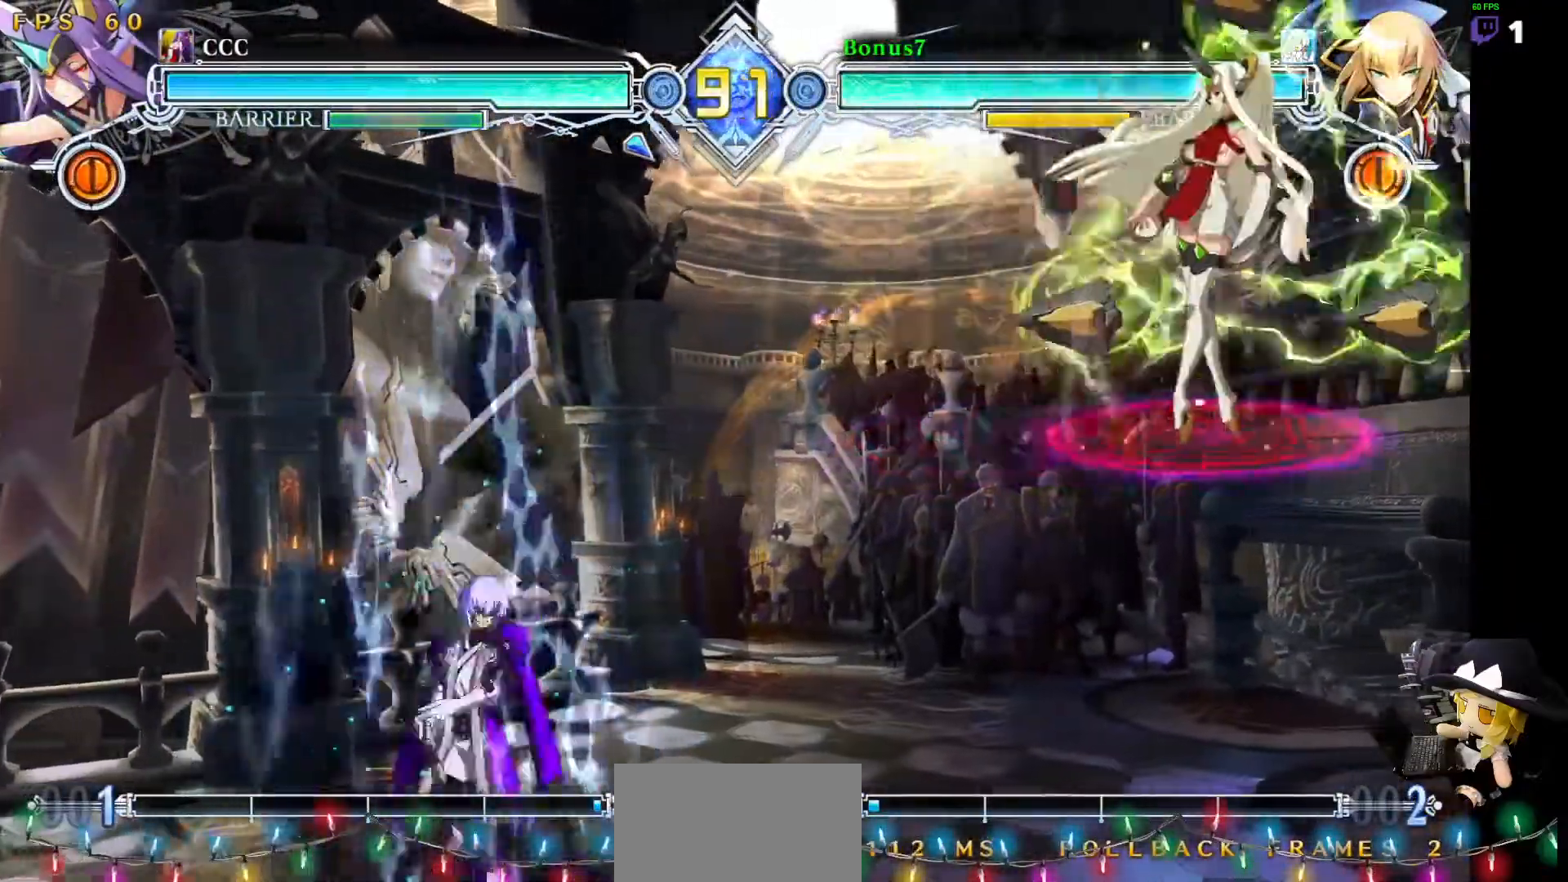
{"buttons": ["DPAD_LEFT"], "events": [[50, "R1", "down"], [253, "R1", "up"], [472, "DPAD_LEFT", "down"]]}
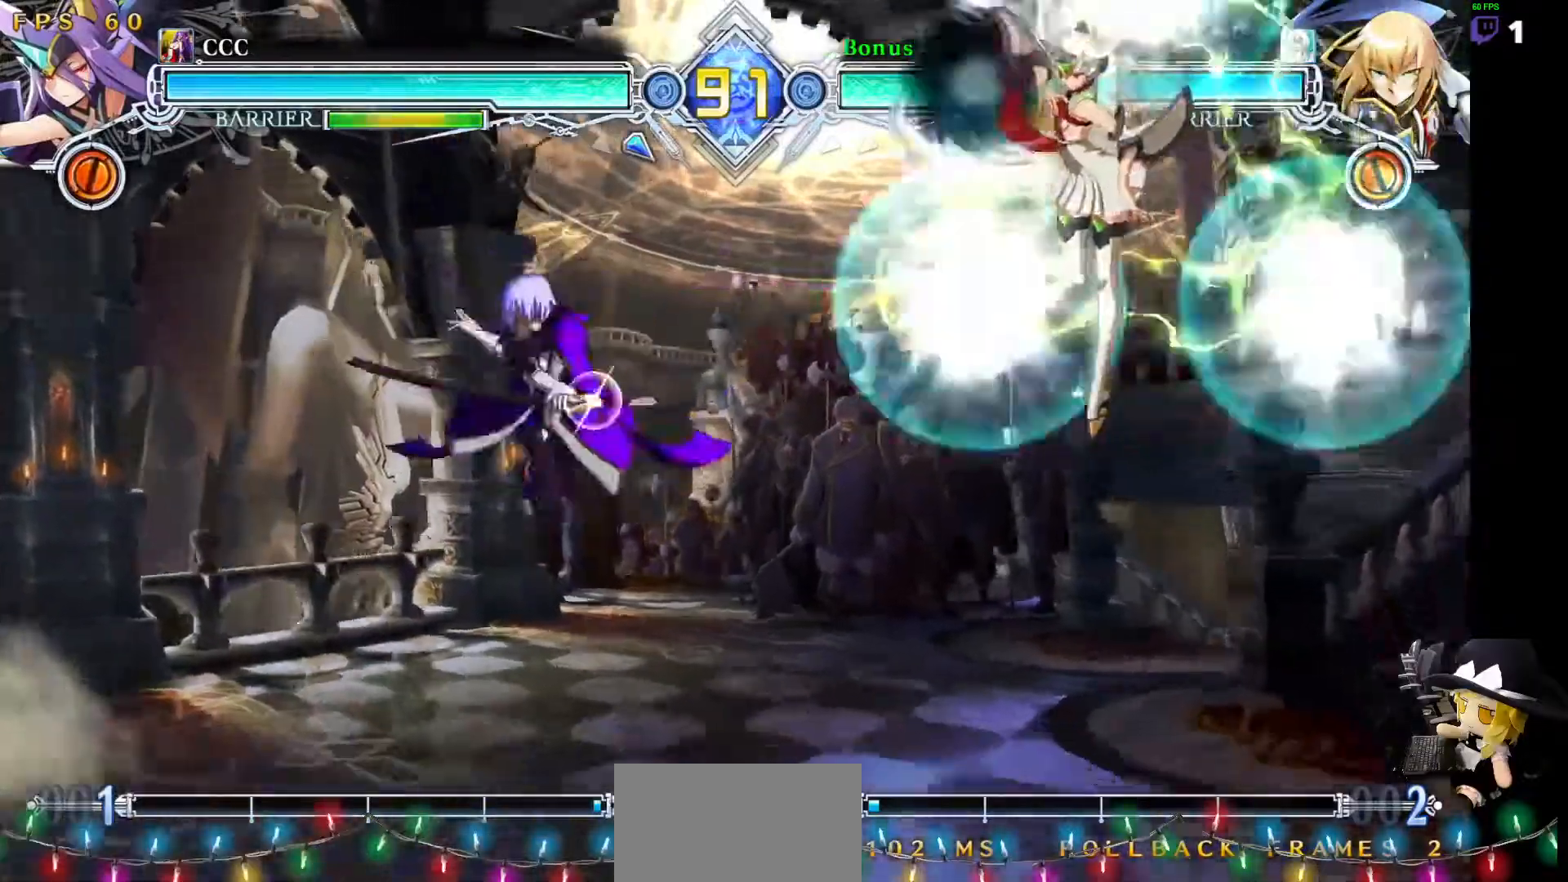
{"buttons": ["DPAD_DOWN", "DPAD_RIGHT"], "events": [[185, "DPAD_DOWN", "down"], [202, "DPAD_DOWN", "up"], [252, "R1", "down"], [269, "DPAD_LEFT", "up"], [370, "R1", "up"], [438, "DPAD_RIGHT", "down"], [455, "DPAD_DOWN", "down"]]}
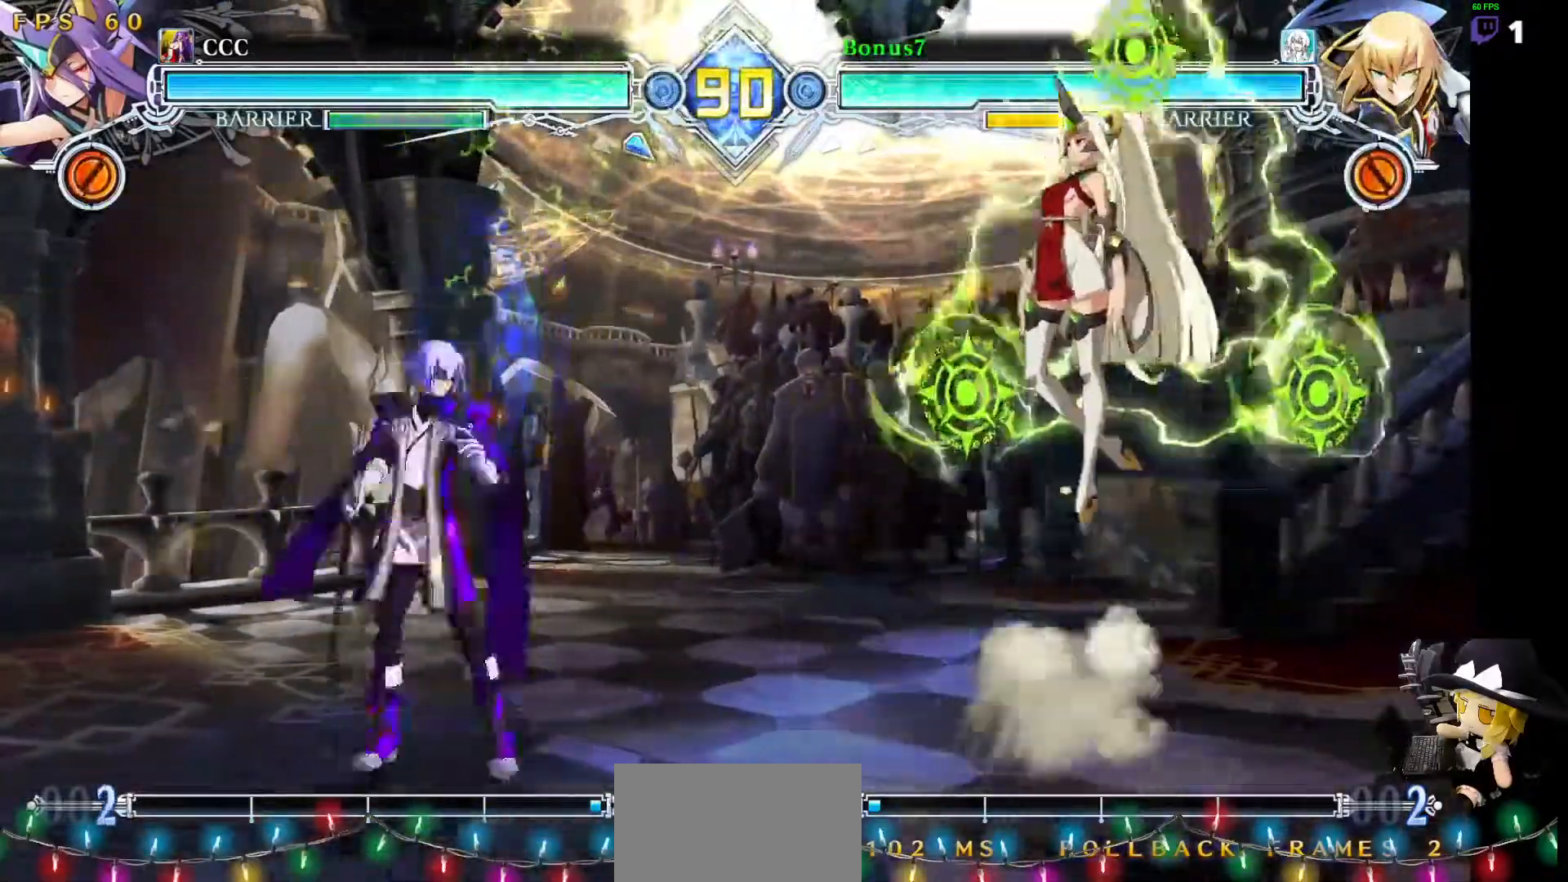
{"buttons": [], "events": [[34, "DPAD_RIGHT", "up"], [118, "DPAD_LEFT", "down"], [135, "DPAD_DOWN", "up"], [337, "DPAD_LEFT", "up"], [388, "DPAD_RIGHT", "down"], [472, "DPAD_RIGHT", "up"]]}
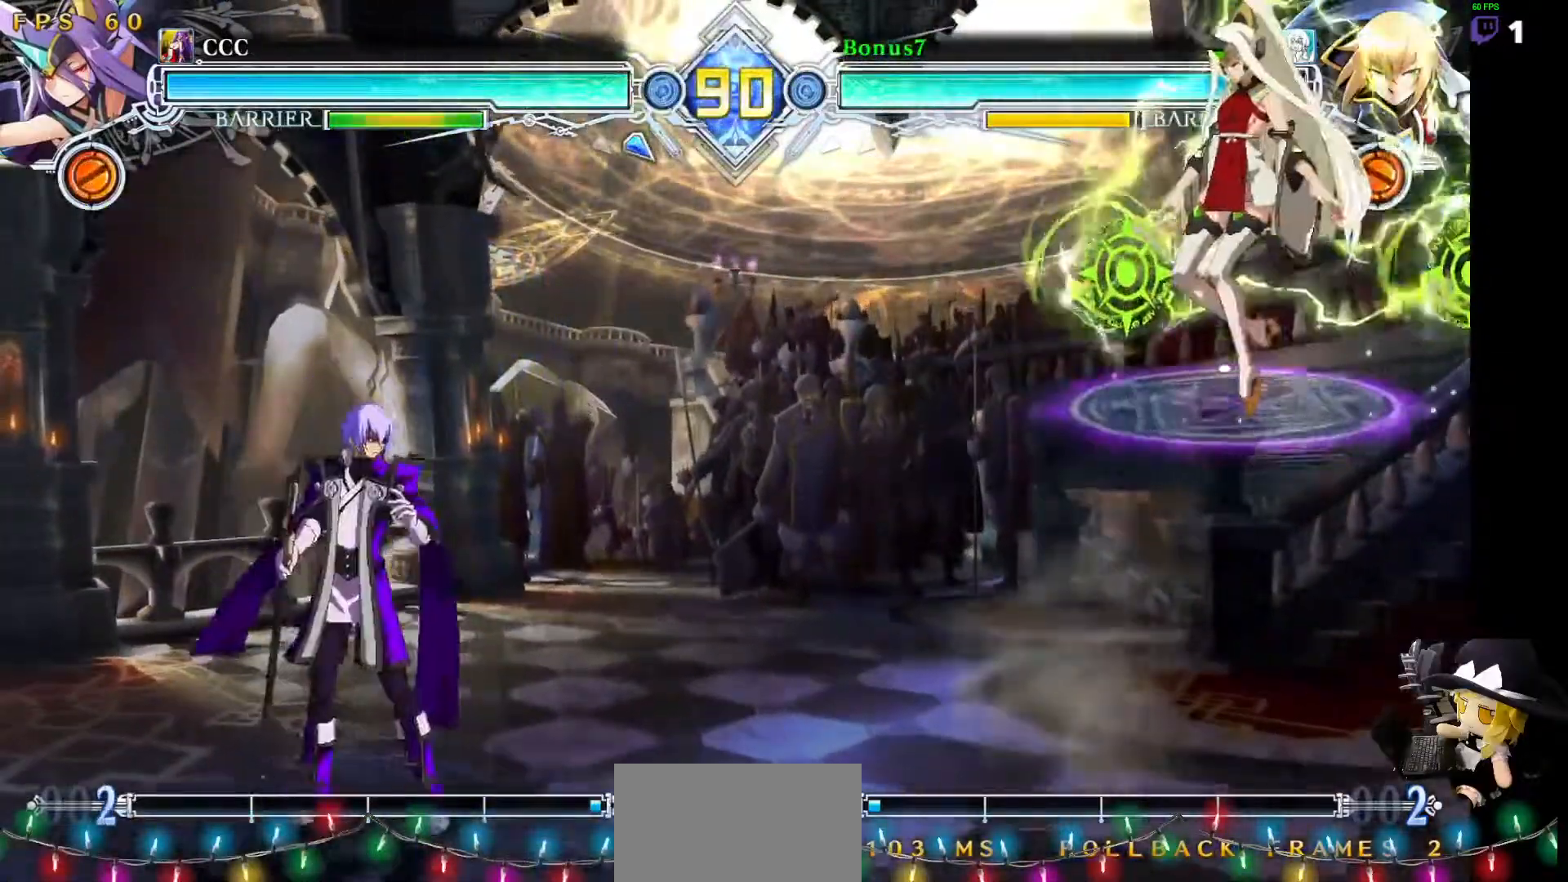
{"buttons": ["DPAD_RIGHT"], "events": [[17, "DPAD_RIGHT", "down"], [253, "DPAD_DOWN", "down"], [304, "DPAD_RIGHT", "up"], [320, "TRIANGLE", "down"], [337, "DPAD_RIGHT", "down"], [422, "DPAD_DOWN", "up"], [489, "TRIANGLE", "up"]]}
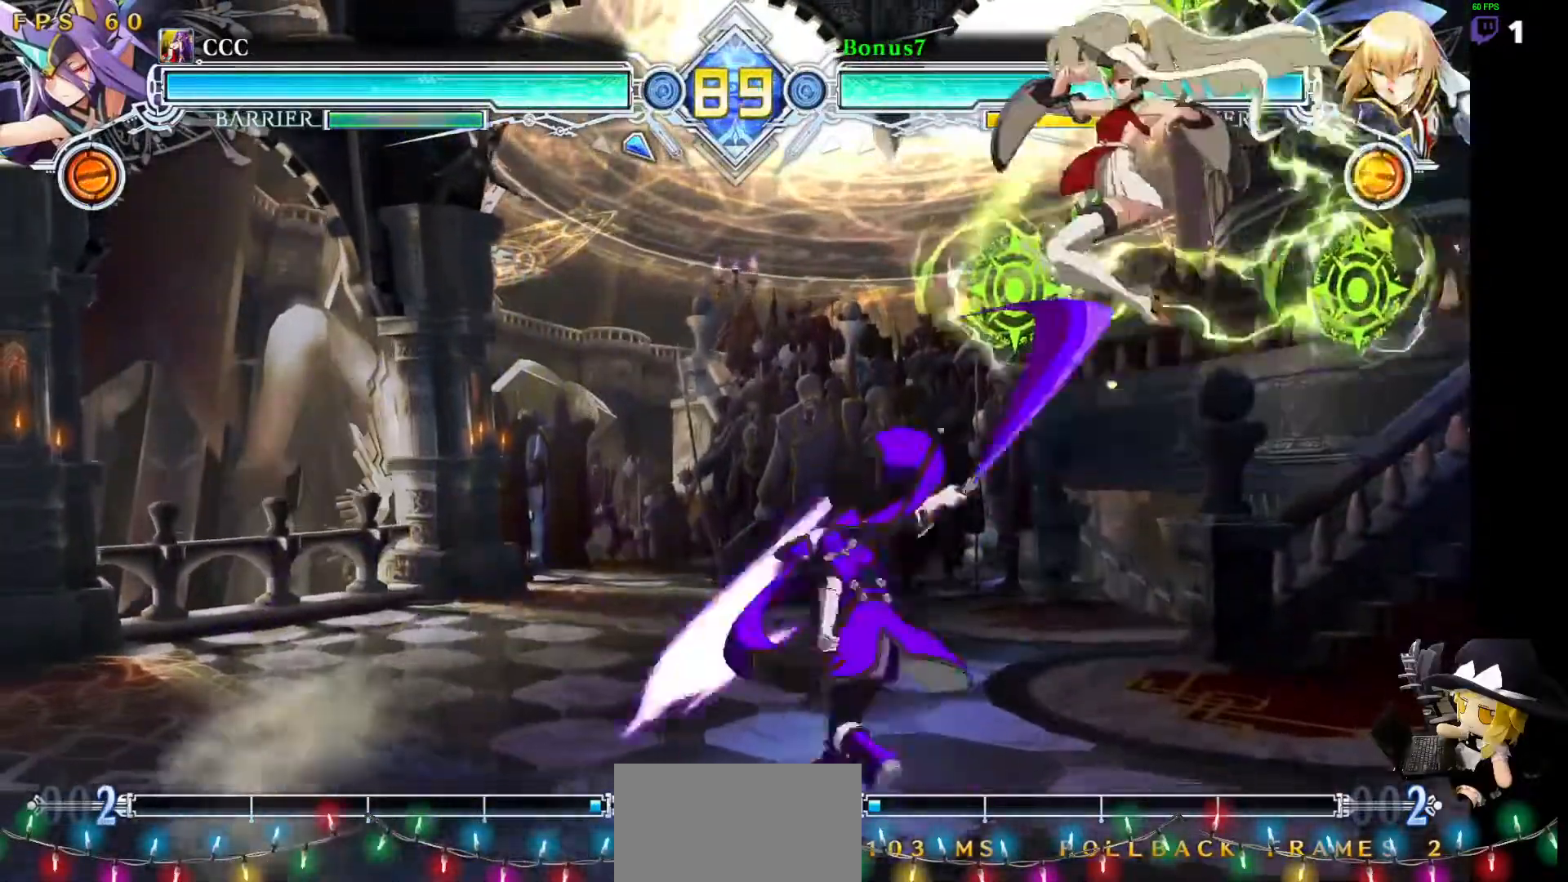
{"buttons": [], "events": [[33, "DPAD_RIGHT", "up"]]}
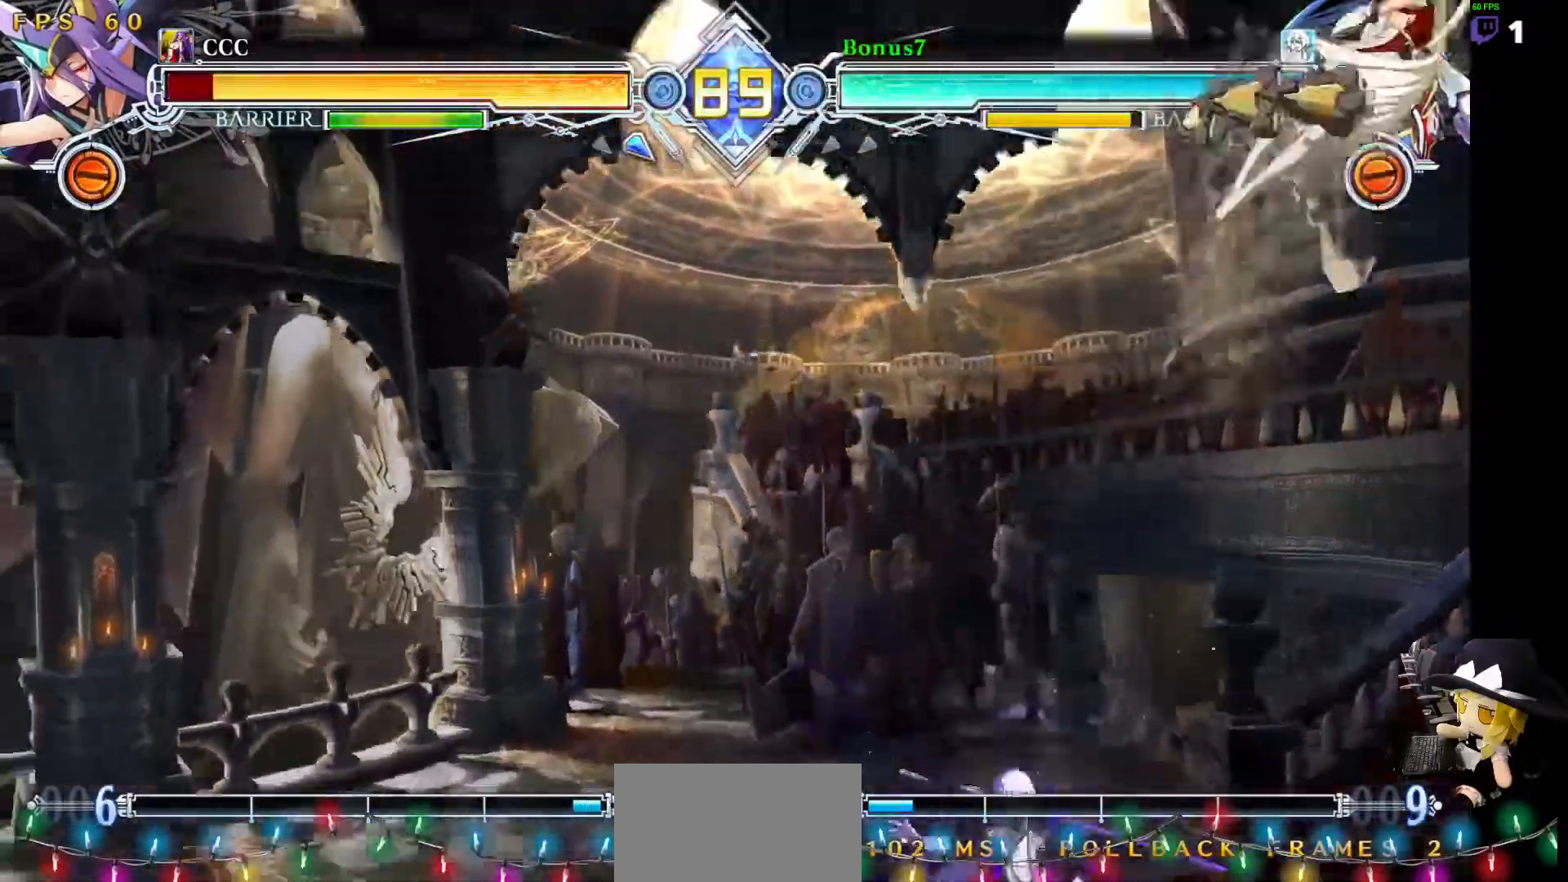
{"buttons": ["DPAD_LEFT"], "events": [[51, "DPAD_LEFT", "down"]]}
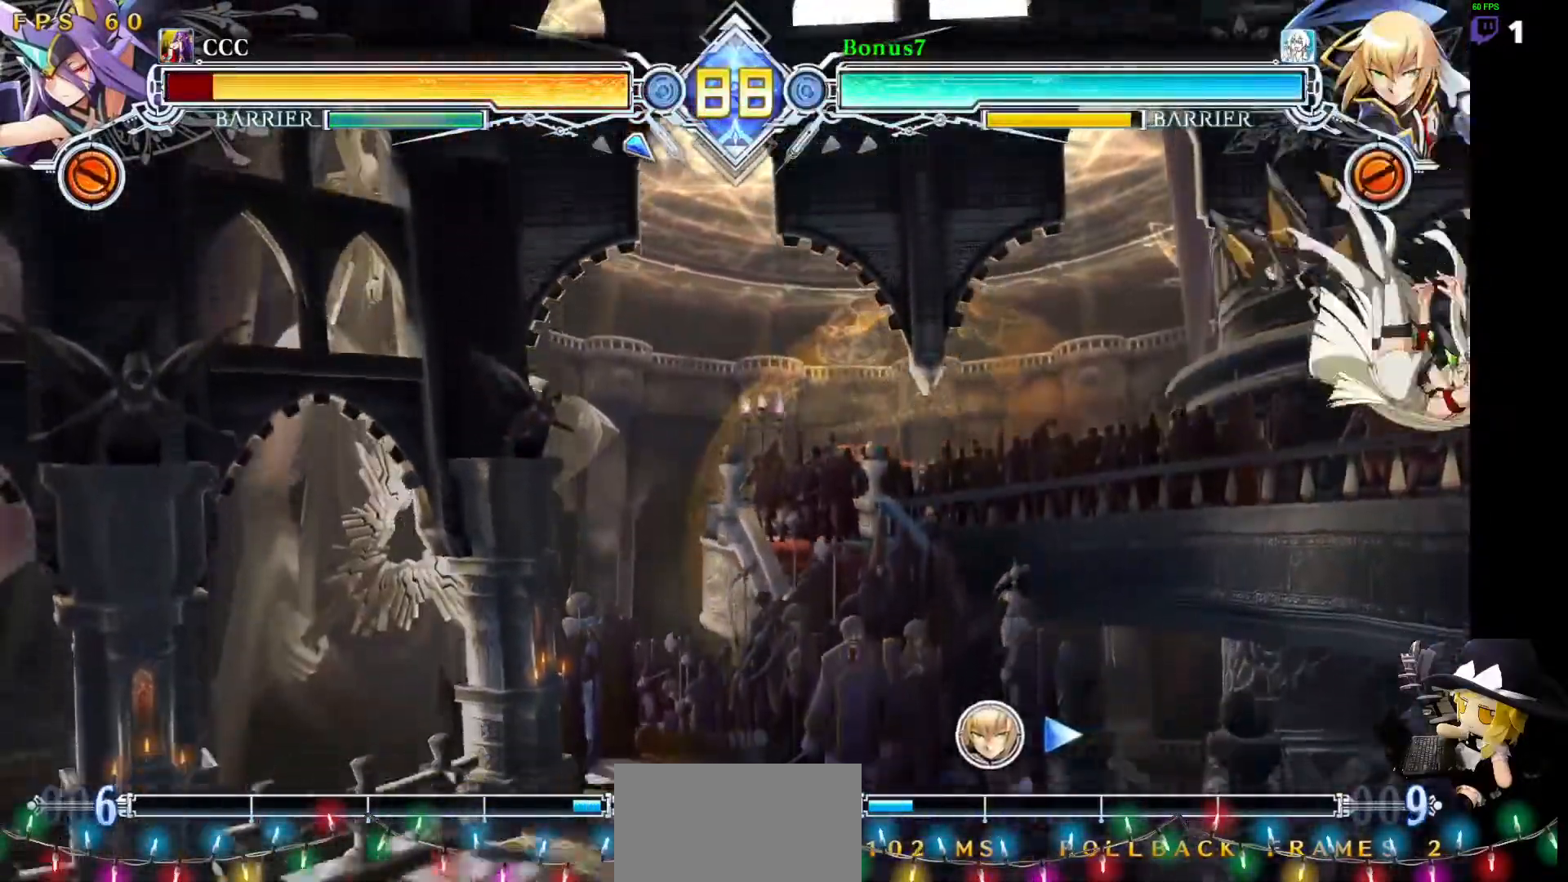
{"buttons": ["DPAD_UP"], "events": [[321, "DPAD_DOWN", "down"], [405, "DPAD_DOWN", "up"], [405, "DPAD_UP", "down"], [489, "DPAD_LEFT", "up"]]}
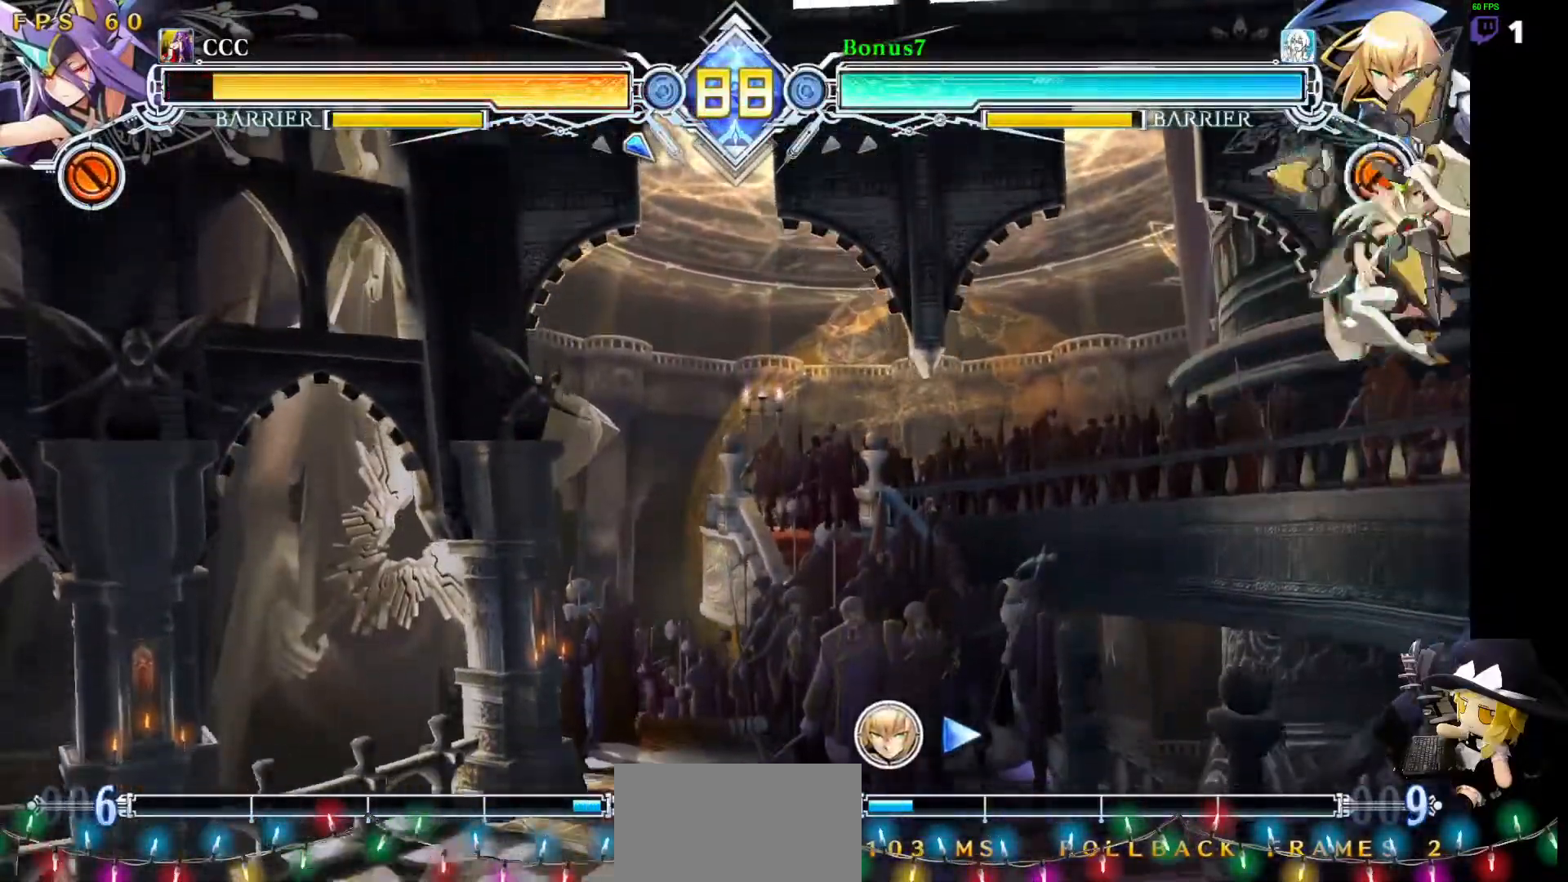
{"buttons": ["DPAD_RIGHT"], "events": [[67, "DPAD_UP", "up"], [472, "DPAD_RIGHT", "down"]]}
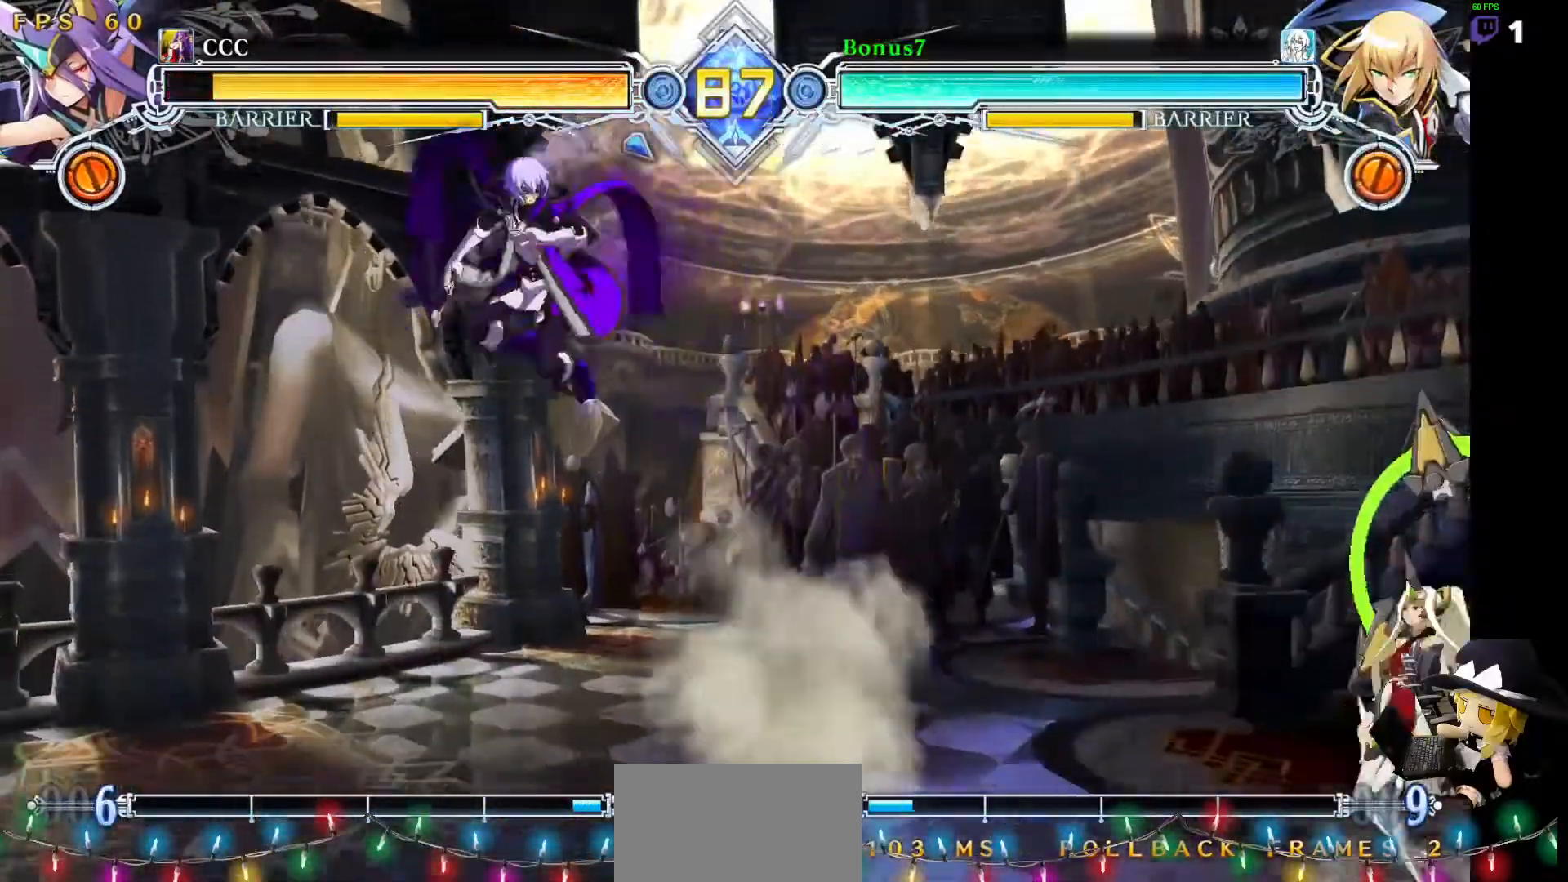
{"buttons": ["R1", "DPAD_LEFT"], "events": [[17, "DPAD_RIGHT", "up"], [101, "DPAD_RIGHT", "down"], [151, "DPAD_RIGHT", "up"], [168, "DPAD_DOWN", "down"], [168, "DPAD_LEFT", "down"], [337, "DPAD_DOWN", "up"], [421, "R1", "down"]]}
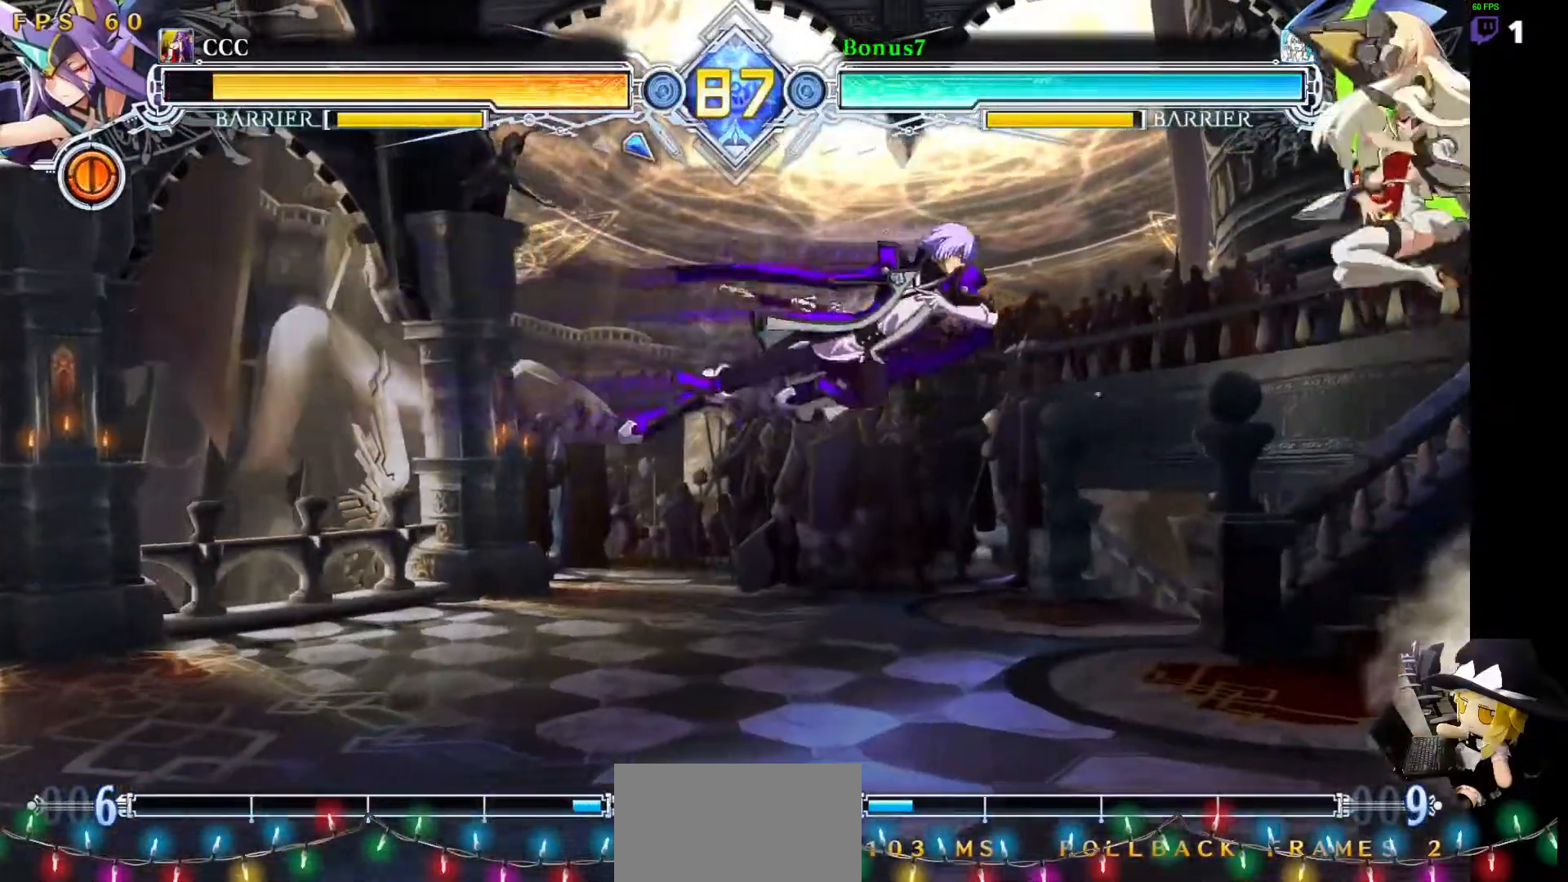
{"buttons": ["DPAD_LEFT"], "events": [[67, "R1", "up"]]}
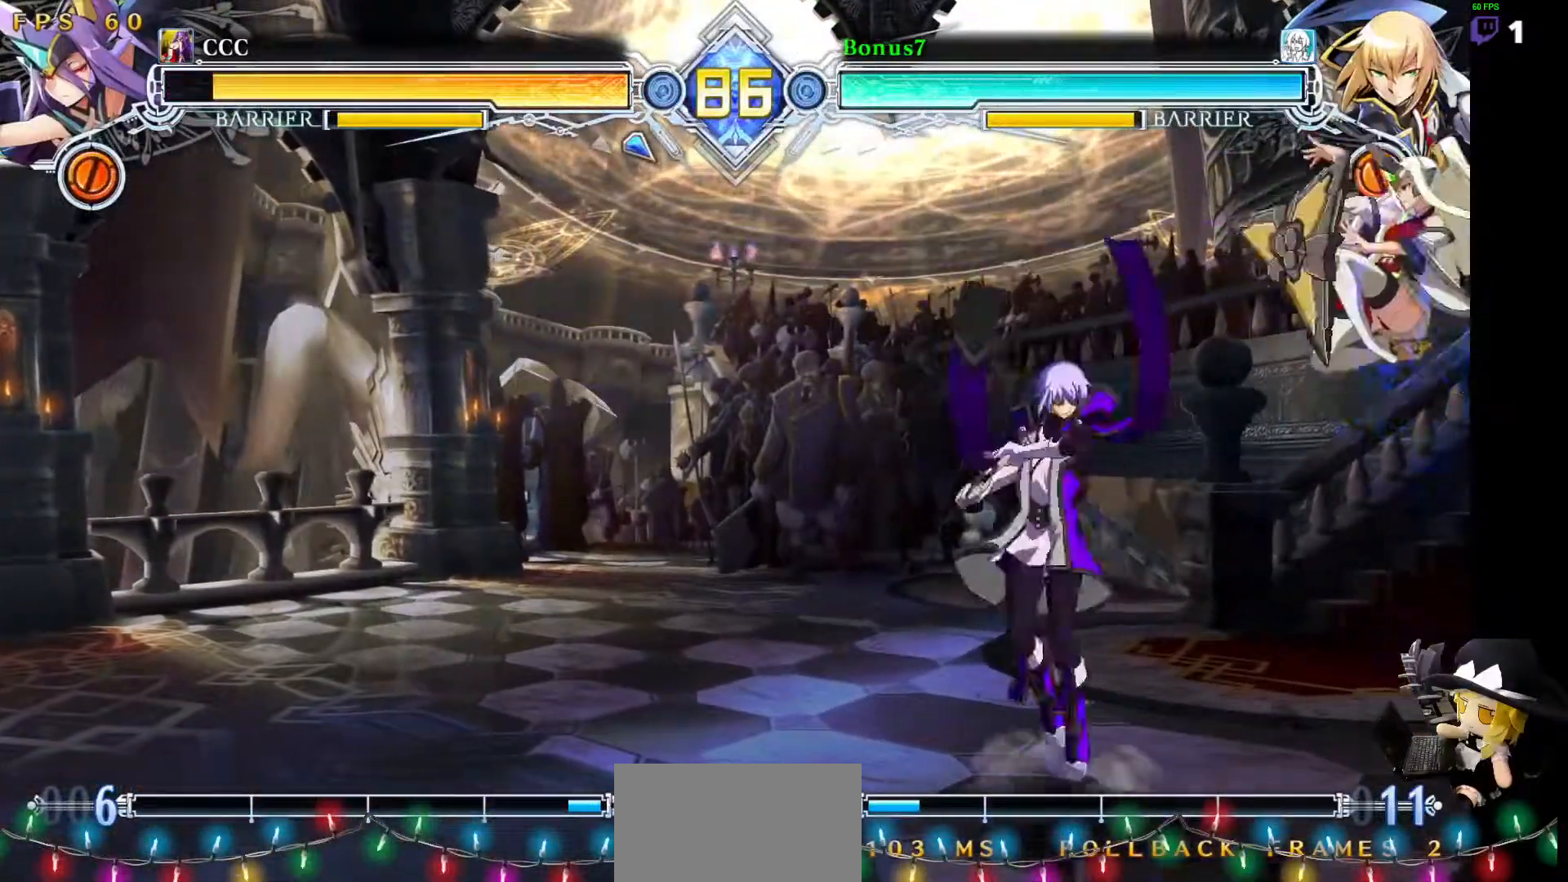
{"buttons": [], "events": [[51, "DPAD_LEFT", "up"], [101, "DPAD_RIGHT", "down"], [152, "DPAD_RIGHT", "up"], [203, "DPAD_RIGHT", "down"], [236, "DPAD_RIGHT", "up"], [253, "R1", "down"], [337, "R1", "up"]]}
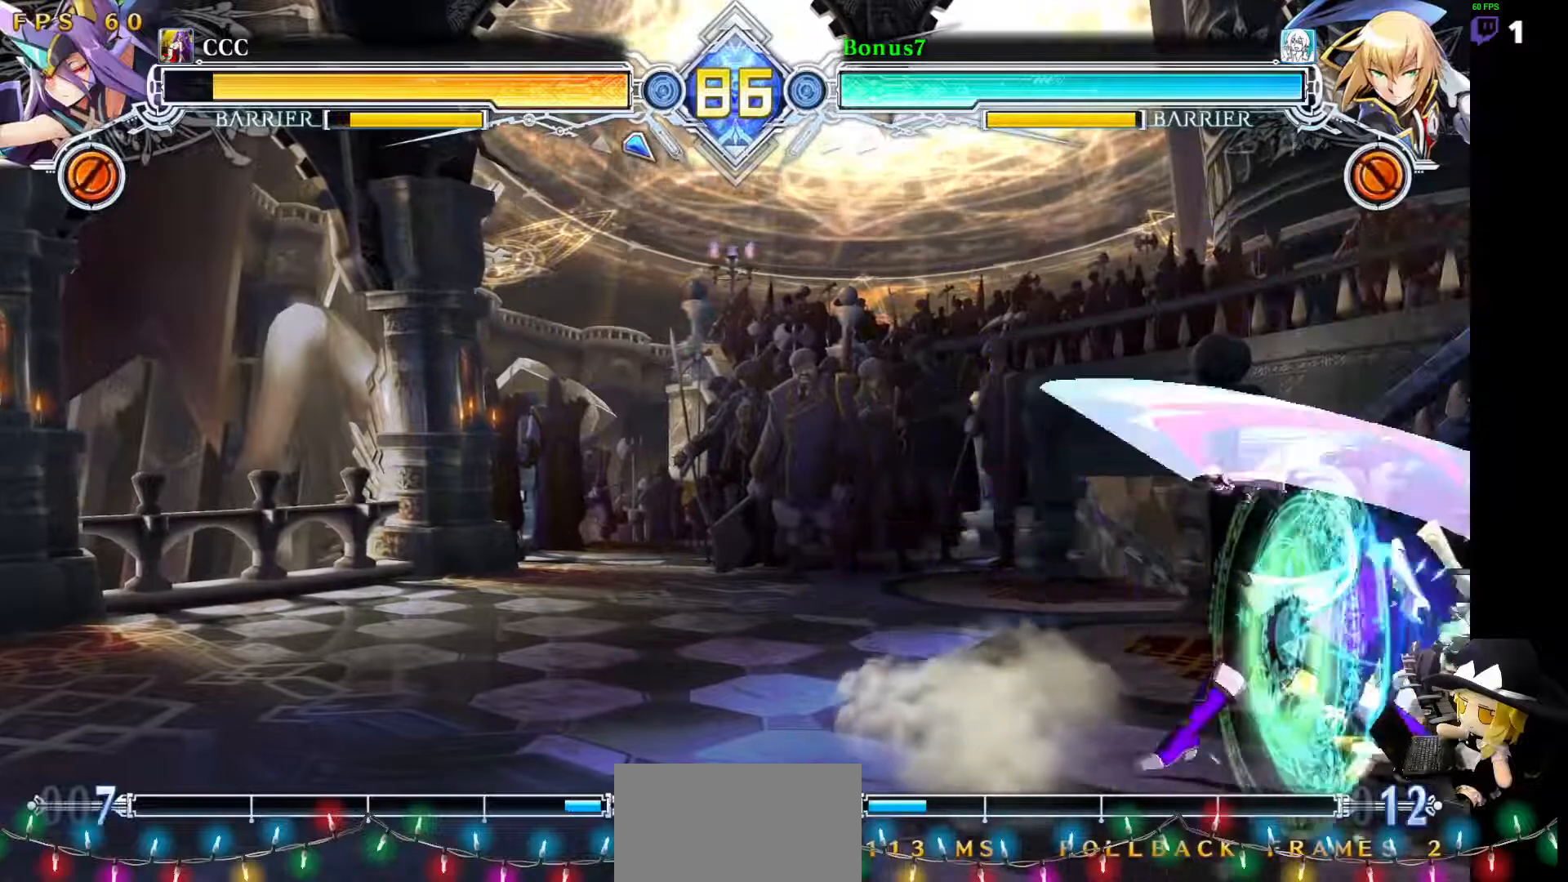
{"buttons": [], "events": [[438, "DPAD_RIGHT", "down"], [489, "DPAD_RIGHT", "up"]]}
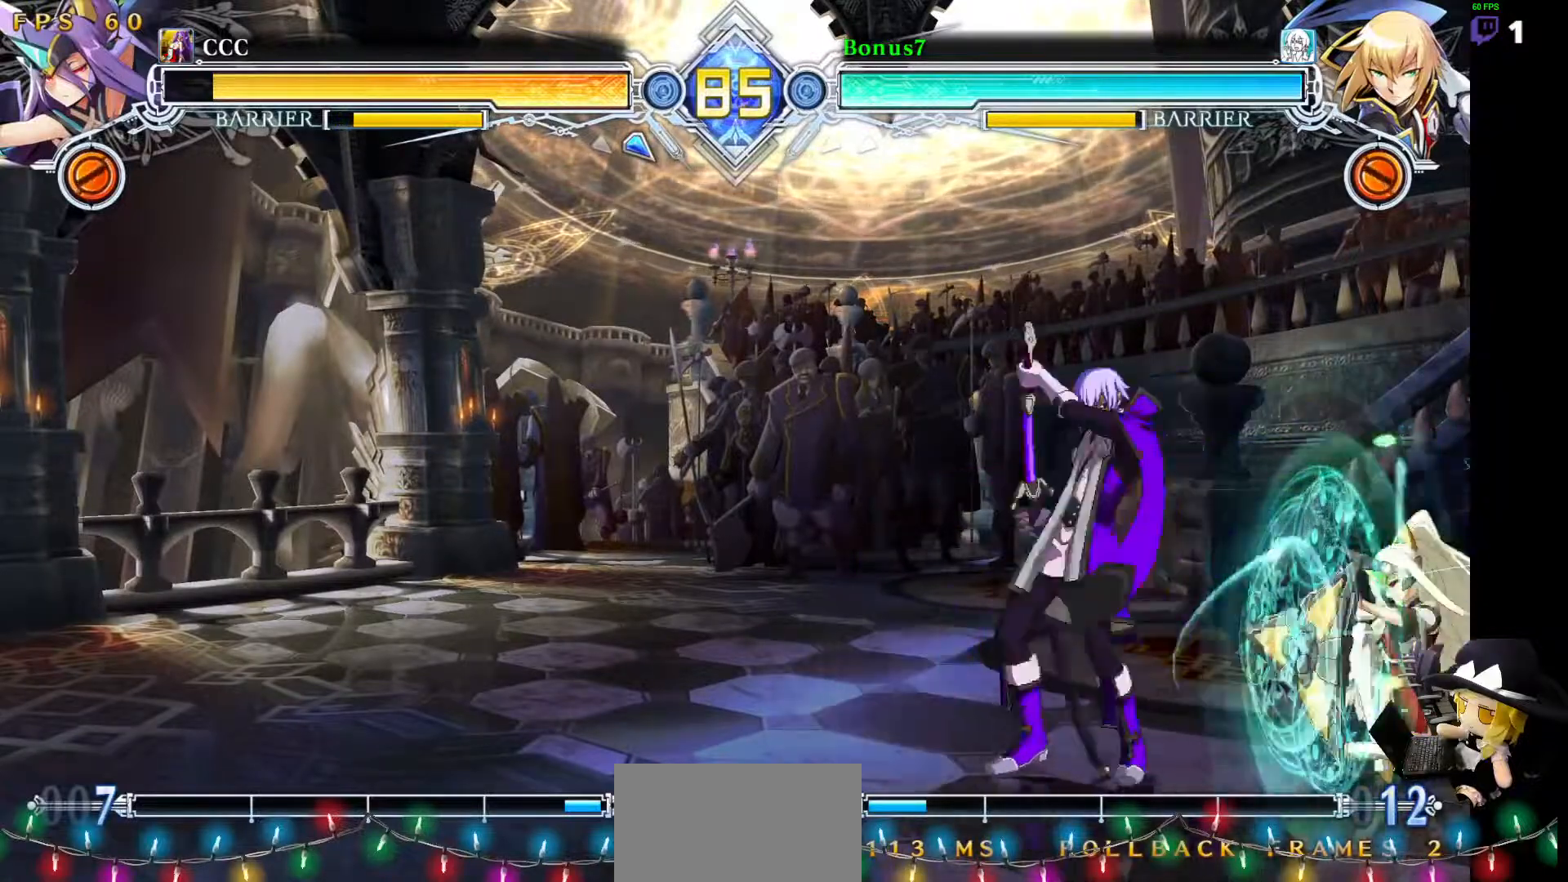
{"buttons": ["CROSS", "DPAD_RIGHT"], "events": [[67, "DPAD_RIGHT", "down"], [84, "DPAD_RIGHT", "up"], [118, "R1", "down"], [202, "R1", "up"], [320, "DPAD_RIGHT", "down"], [354, "CROSS", "down"]]}
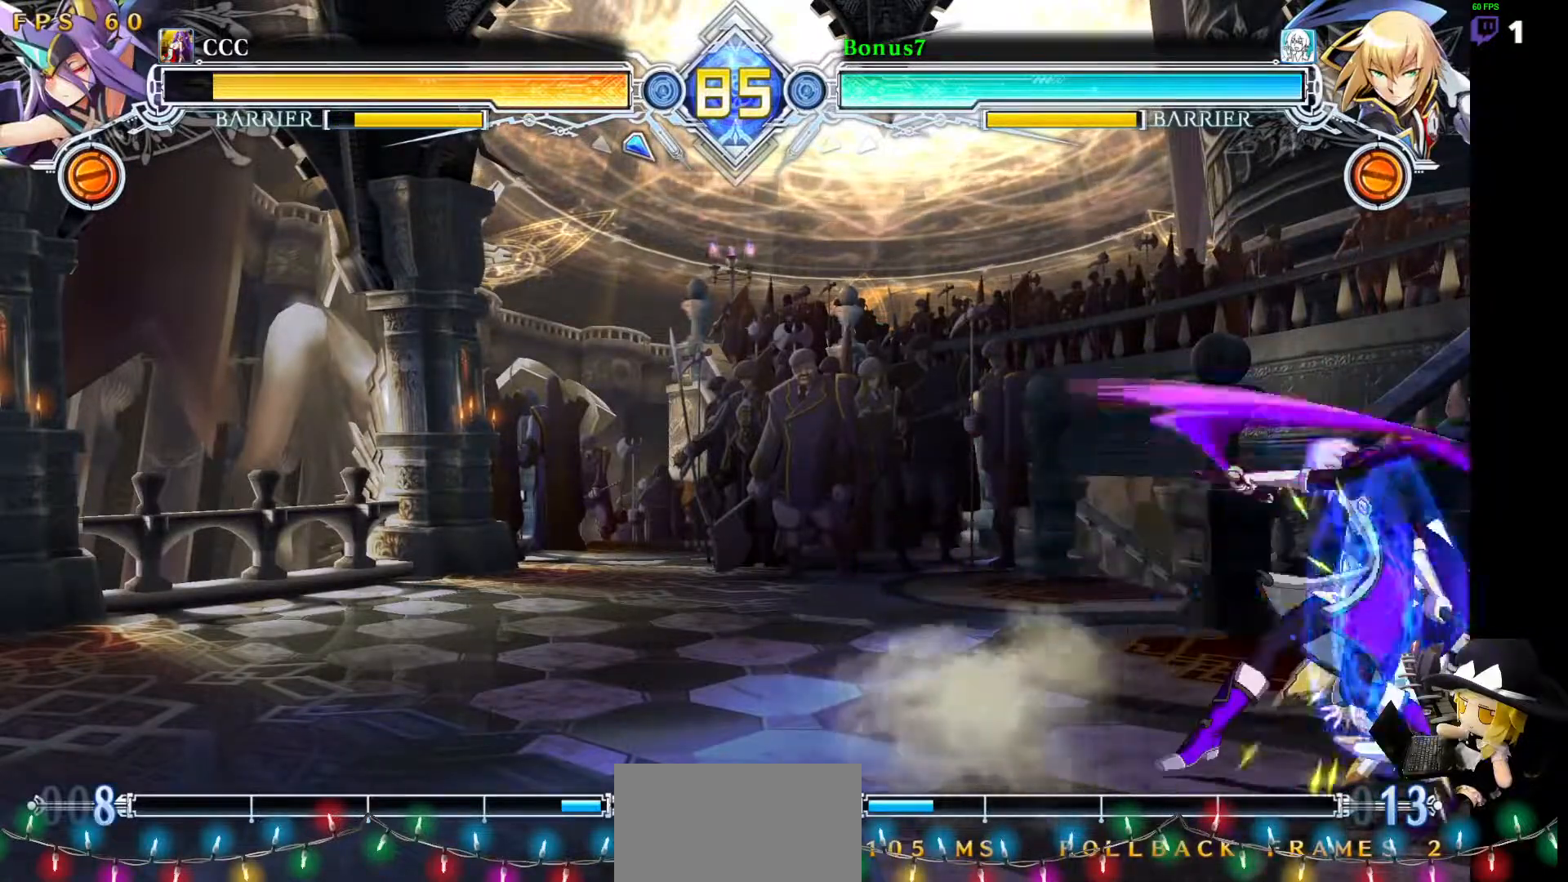
{"buttons": ["DPAD_RIGHT"], "events": [[472, "CROSS", "up"]]}
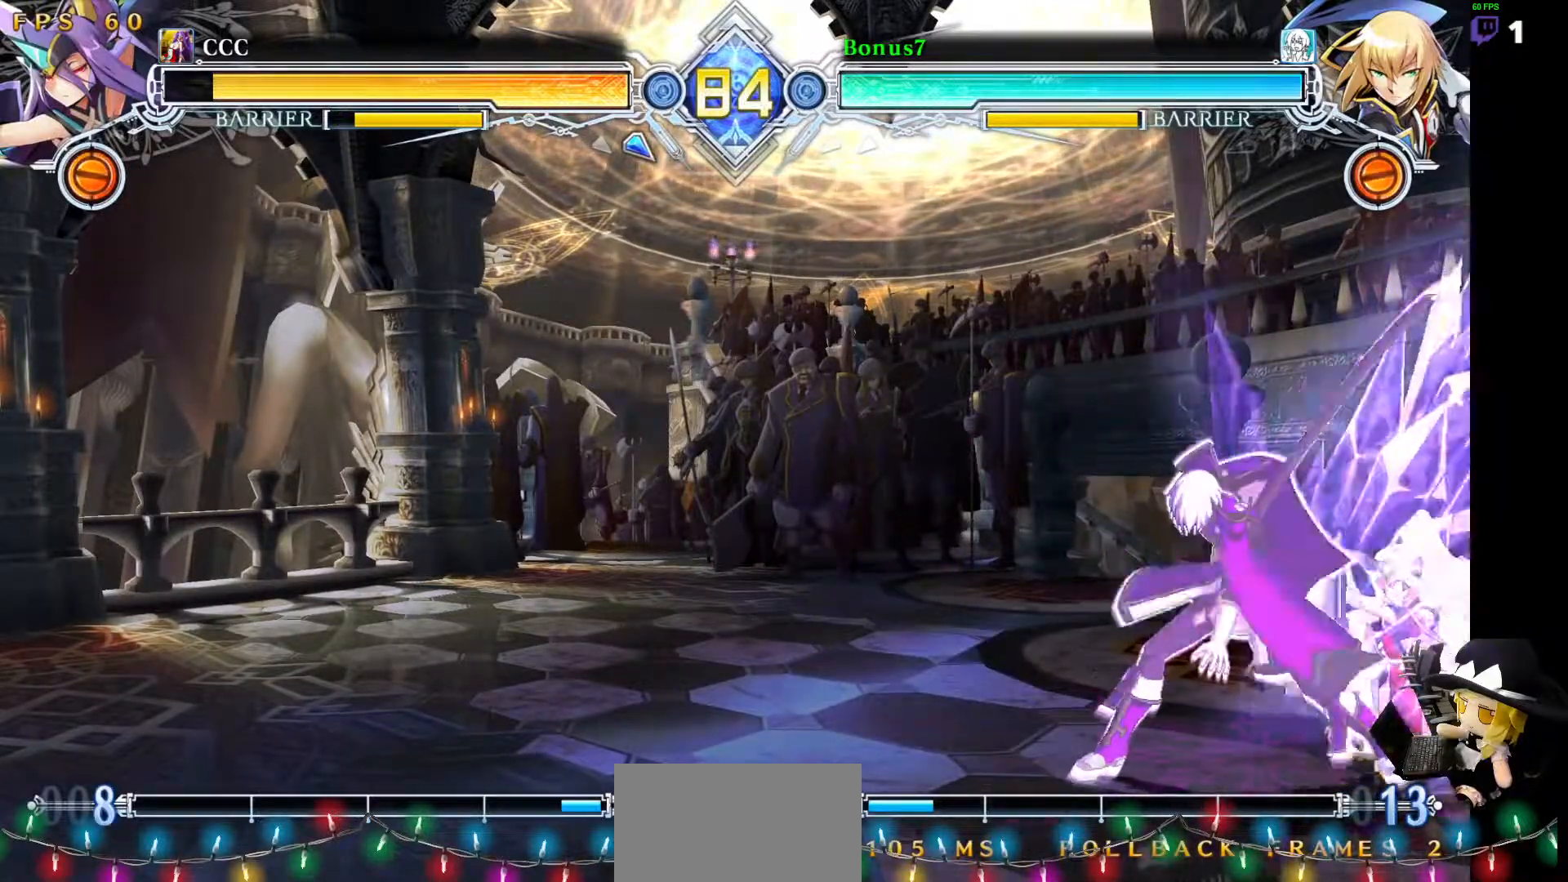
{"buttons": ["DPAD_RIGHT"], "events": [[68, "DPAD_RIGHT", "up"], [388, "DPAD_RIGHT", "down"], [439, "DPAD_RIGHT", "up"], [489, "DPAD_RIGHT", "down"]]}
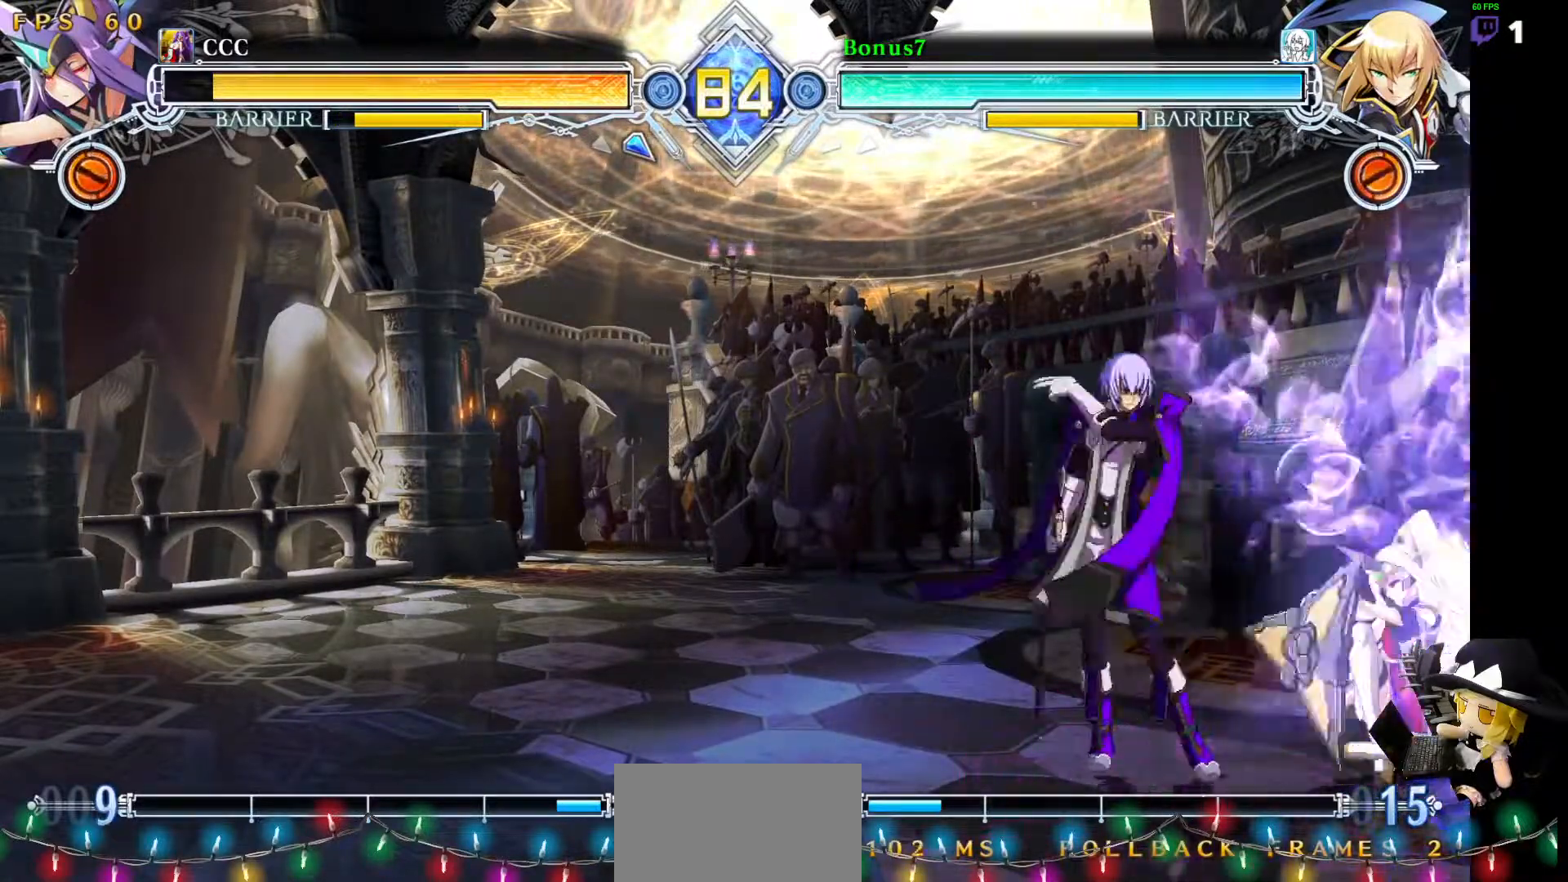
{"buttons": ["SQUARE", "TRIANGLE", "DPAD_DOWN", "DPAD_LEFT"]}
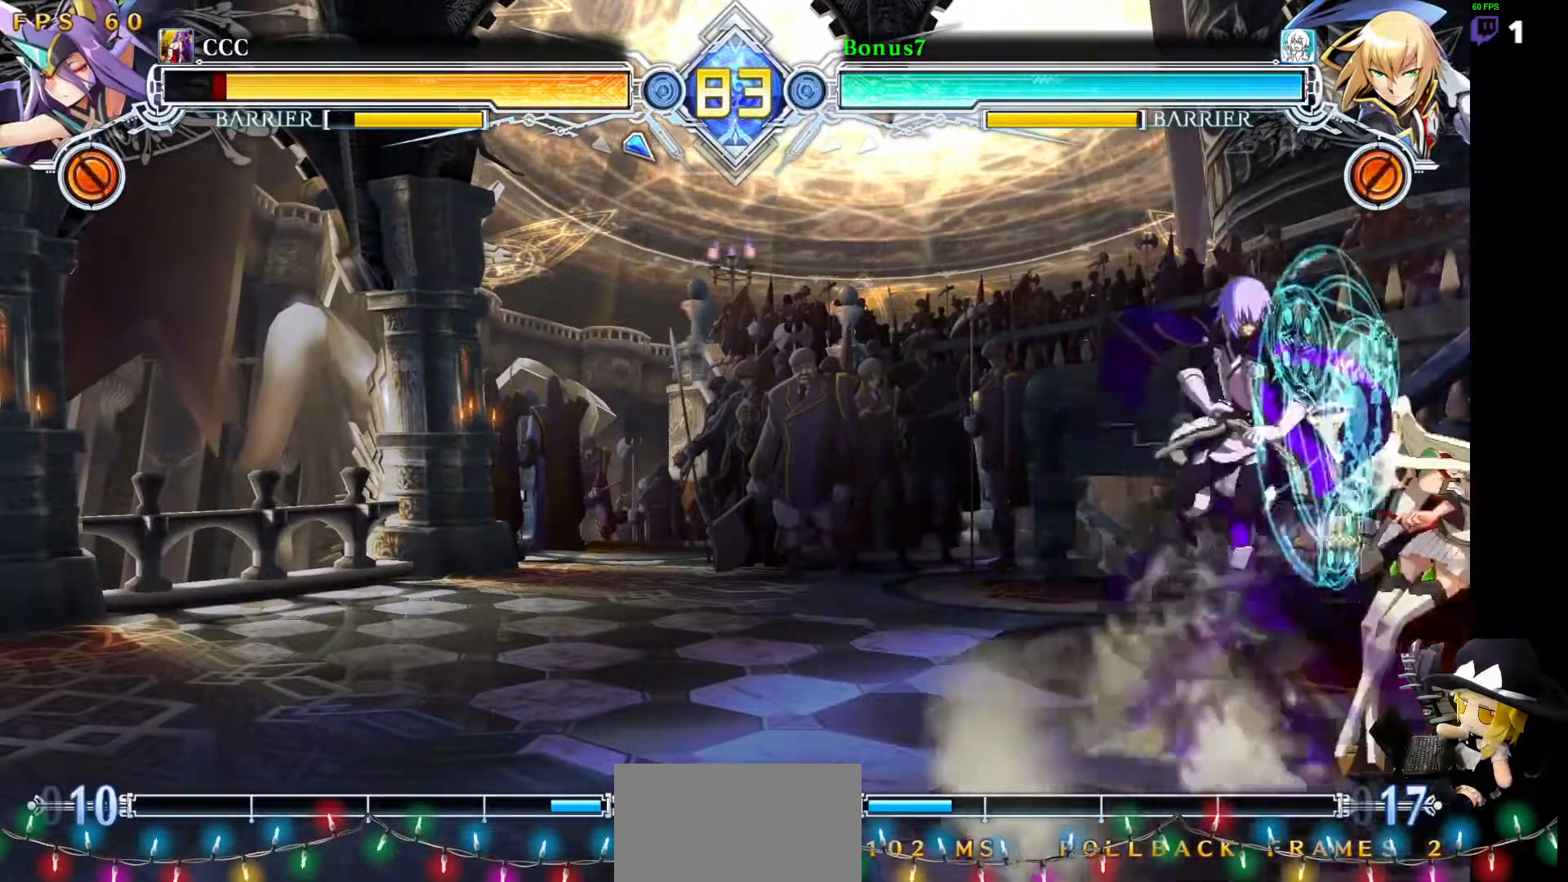
{"buttons": ["DPAD_DOWN", "DPAD_LEFT"], "events": [[34, "SQUARE", "up"], [50, "TRIANGLE", "up"], [354, "R1", "down"], [489, "R1", "up"]]}
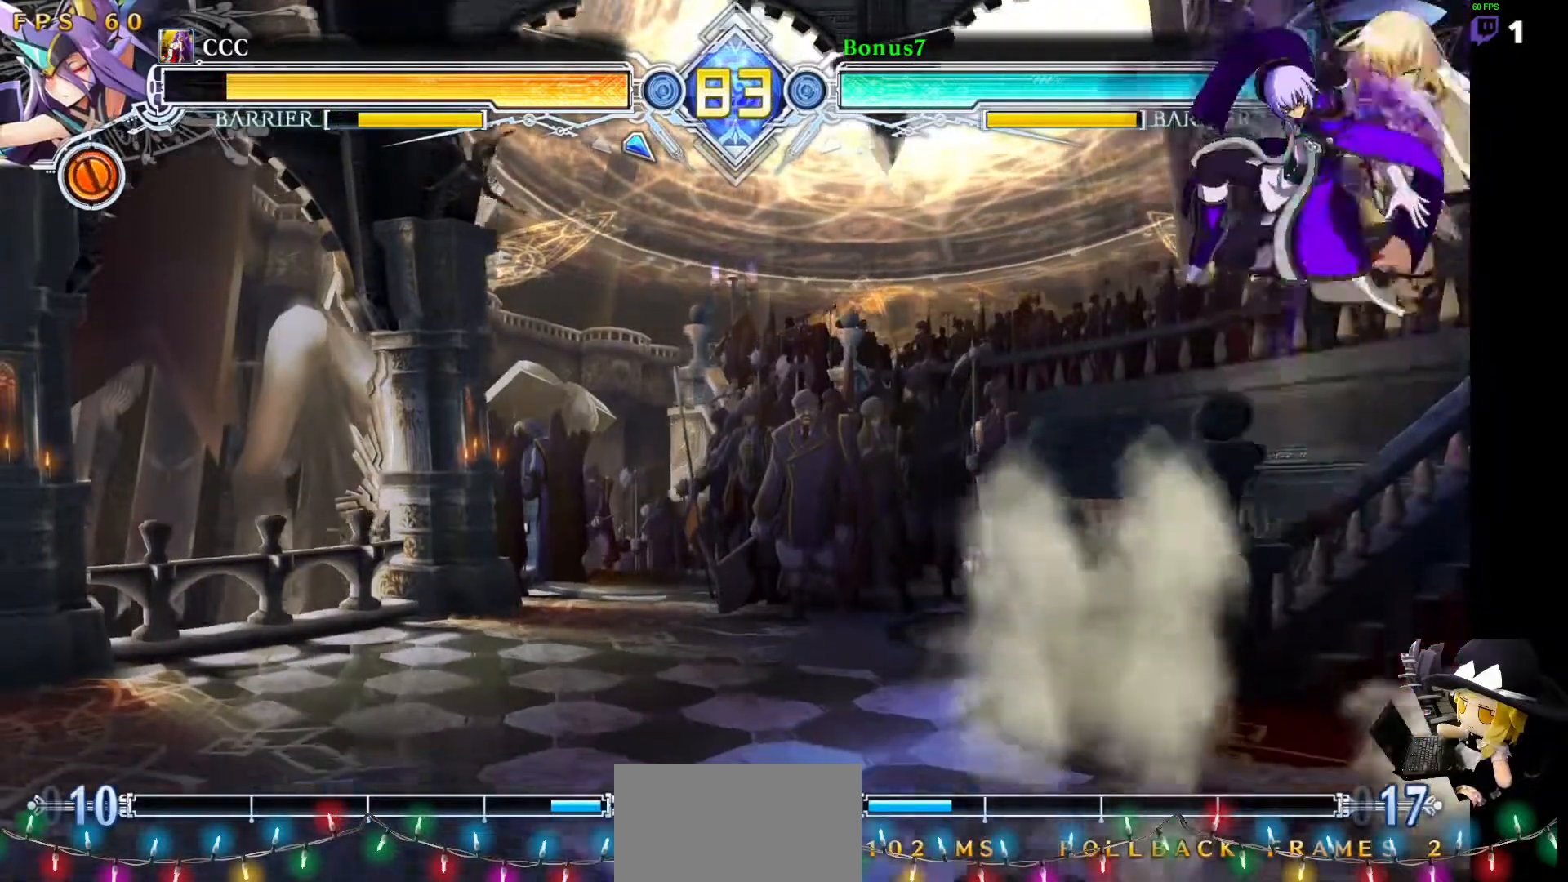
{"buttons": ["TRIANGLE"], "events": [[118, "DPAD_DOWN", "up"], [118, "DPAD_LEFT", "up"], [303, "DPAD_RIGHT", "down"], [354, "DPAD_RIGHT", "up"], [404, "DPAD_RIGHT", "down"], [488, "DPAD_RIGHT", "up"], [488, "TRIANGLE", "down"]]}